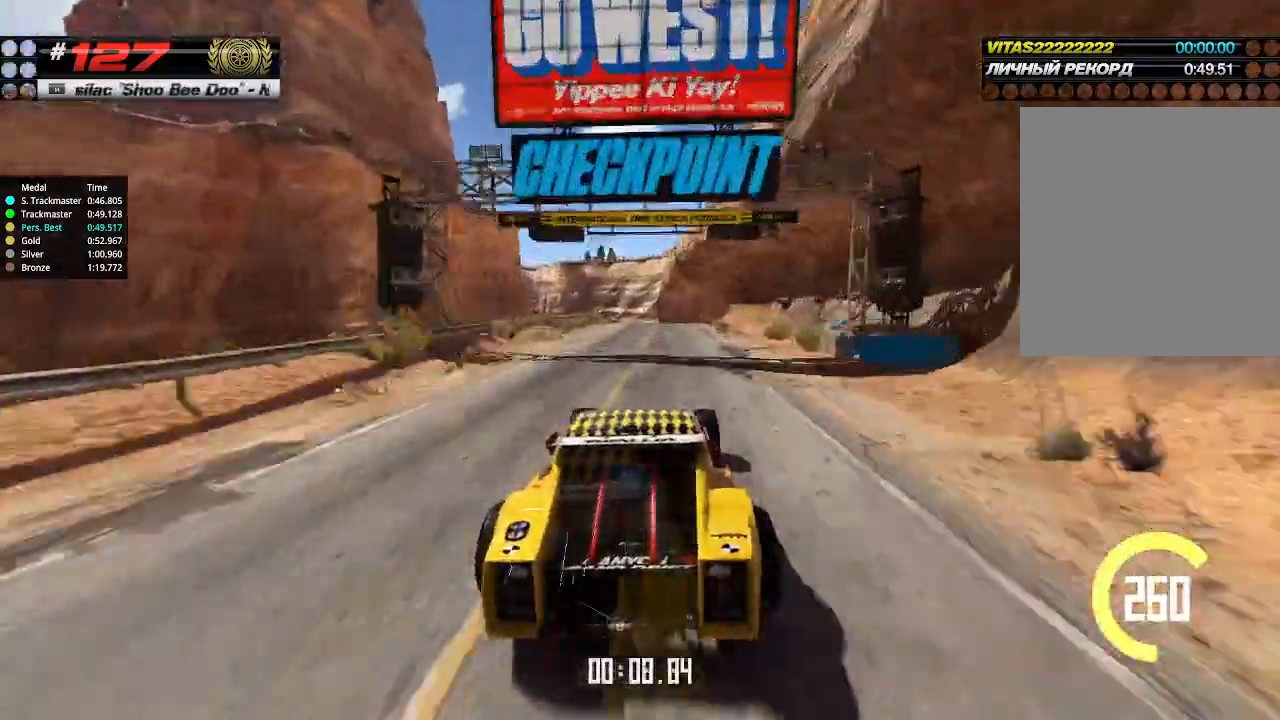
Gameplay with keyboard; each line is a JSON object with the keys held at the frame after it. "events" lists presses ("down") and releases ("up") of "down", "left", "right" and "up" between this image and that frame as [ms after this image, input, new state], when the widget could be followed in between. No other keys are recorded. Mouse input is not recorded.
{"keys": ["up"], "events": [[266, "left", "down"], [300, "left", "up"]]}
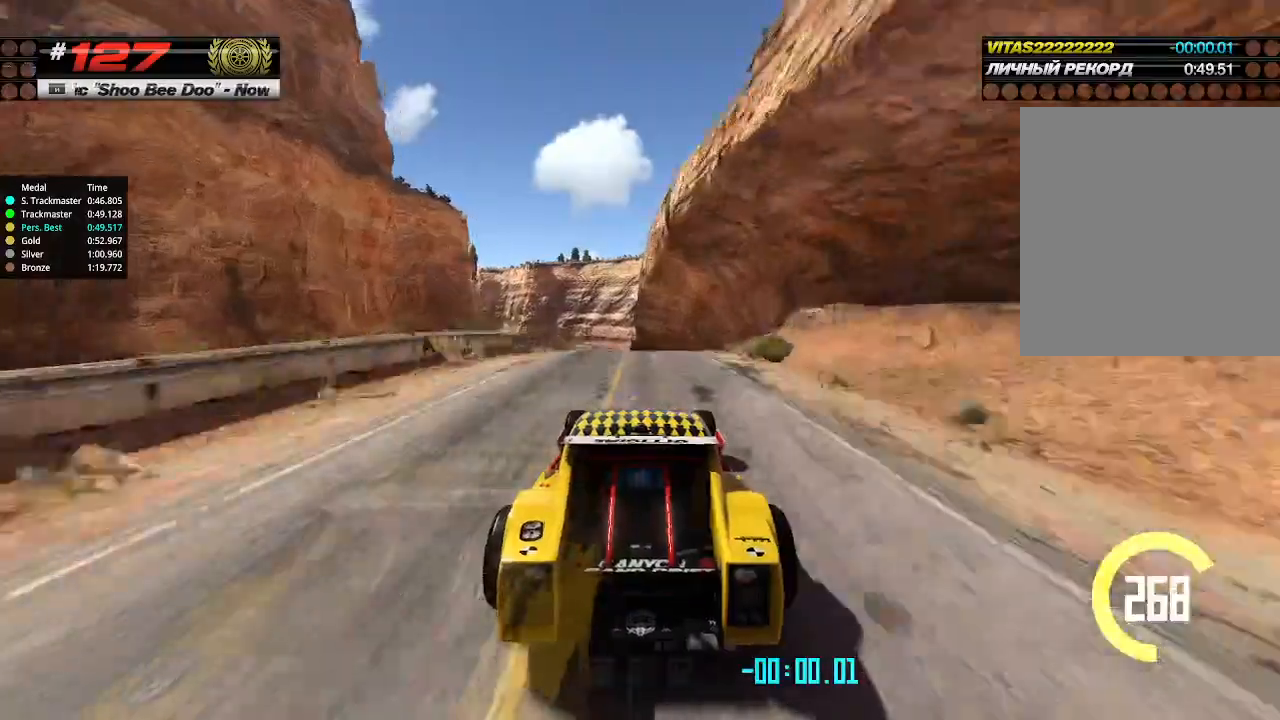
{"keys": ["up"], "events": []}
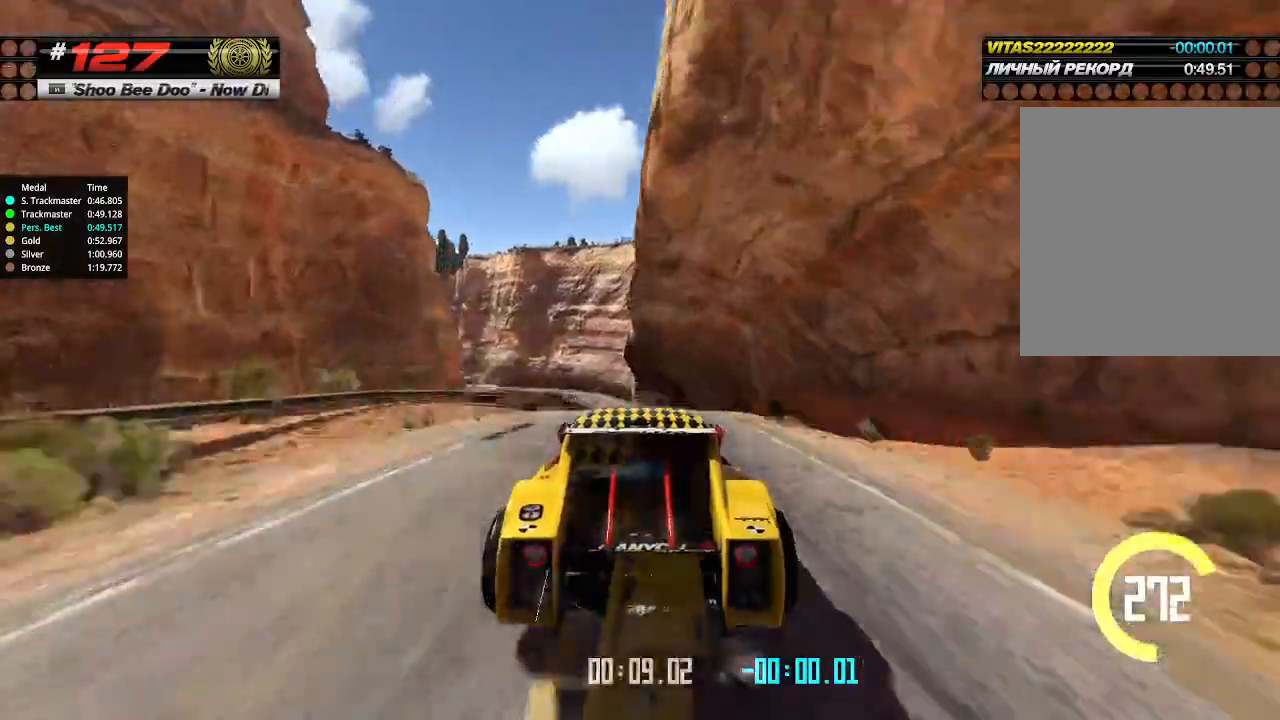
{"keys": ["up"], "events": [[33, "down", "down"], [66, "down", "up"]]}
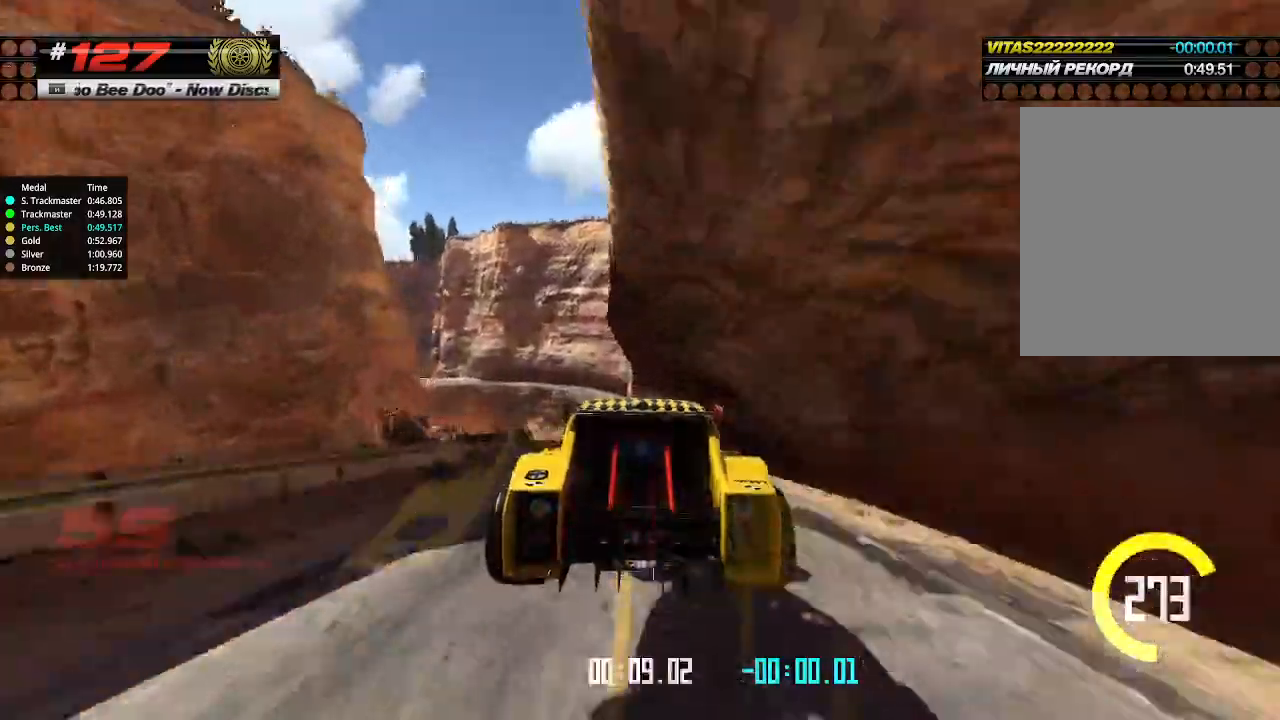
{"keys": ["up"], "events": []}
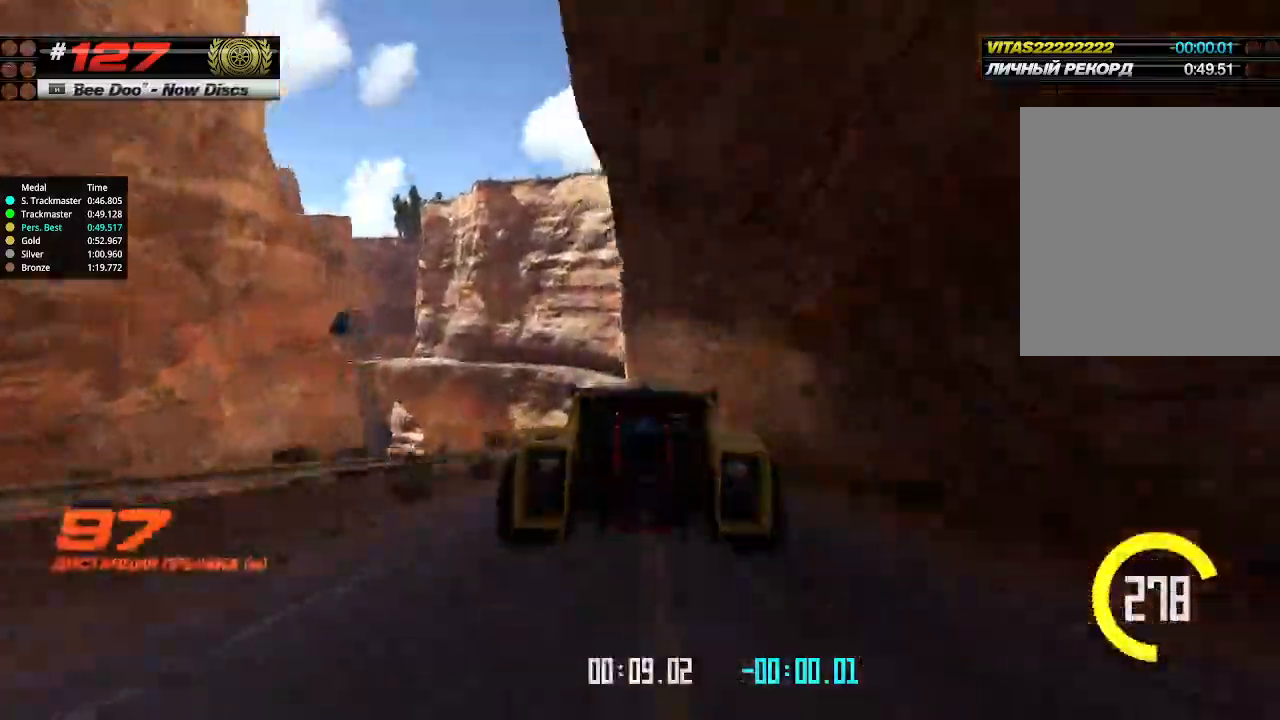
{"keys": ["up"], "events": []}
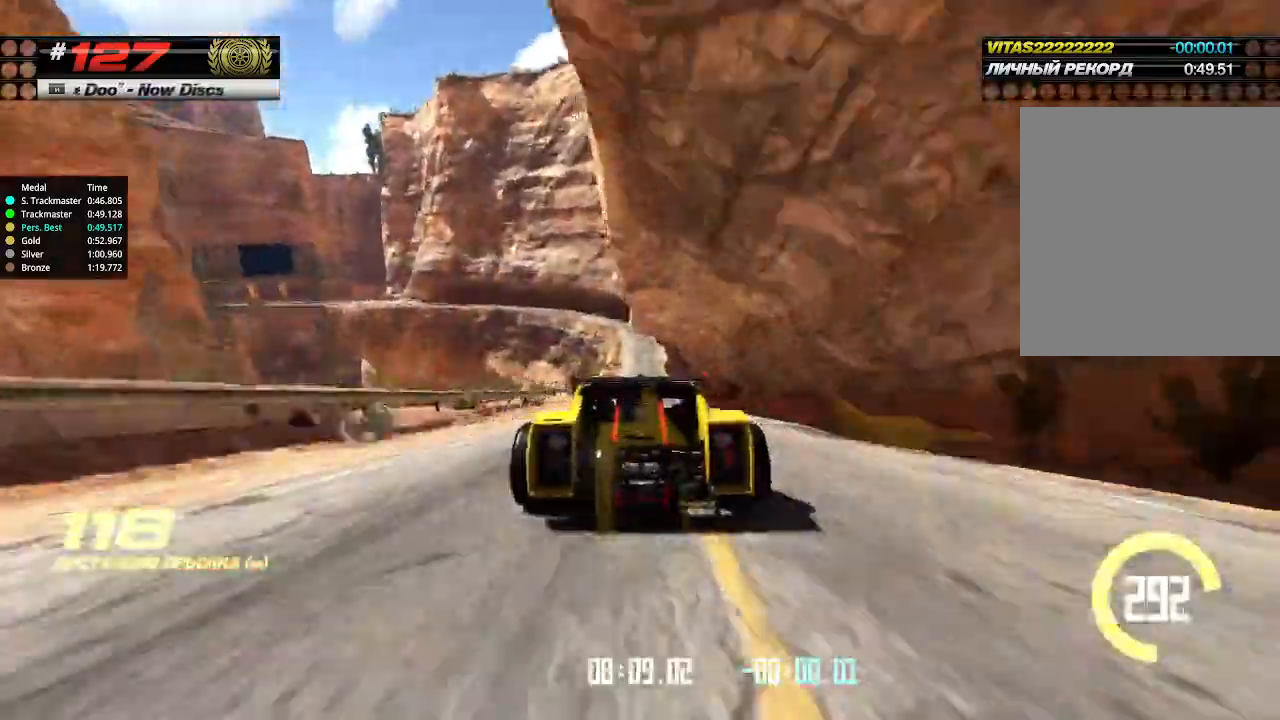
{"keys": ["up"], "events": [[100, "right", "down"], [166, "right", "up"], [400, "right", "down"], [466, "right", "up"]]}
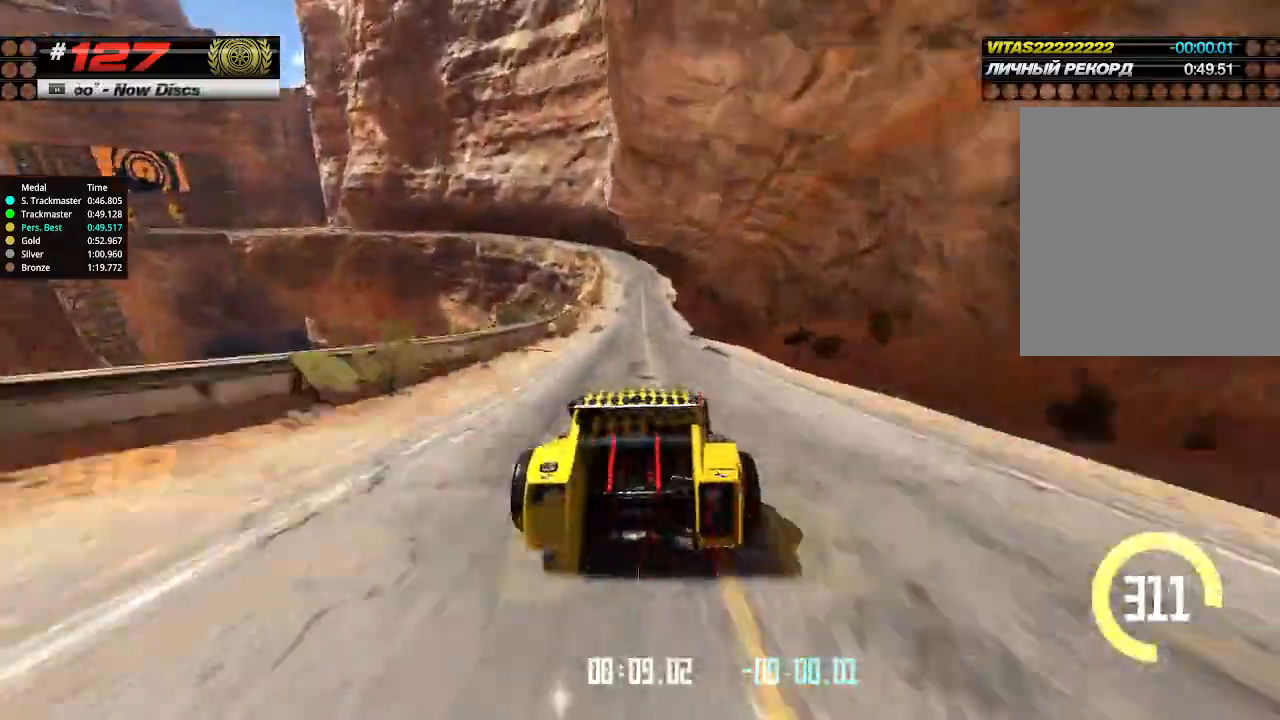
{"keys": ["down", "left", "up"], "events": [[400, "left", "down"], [433, "down", "down"]]}
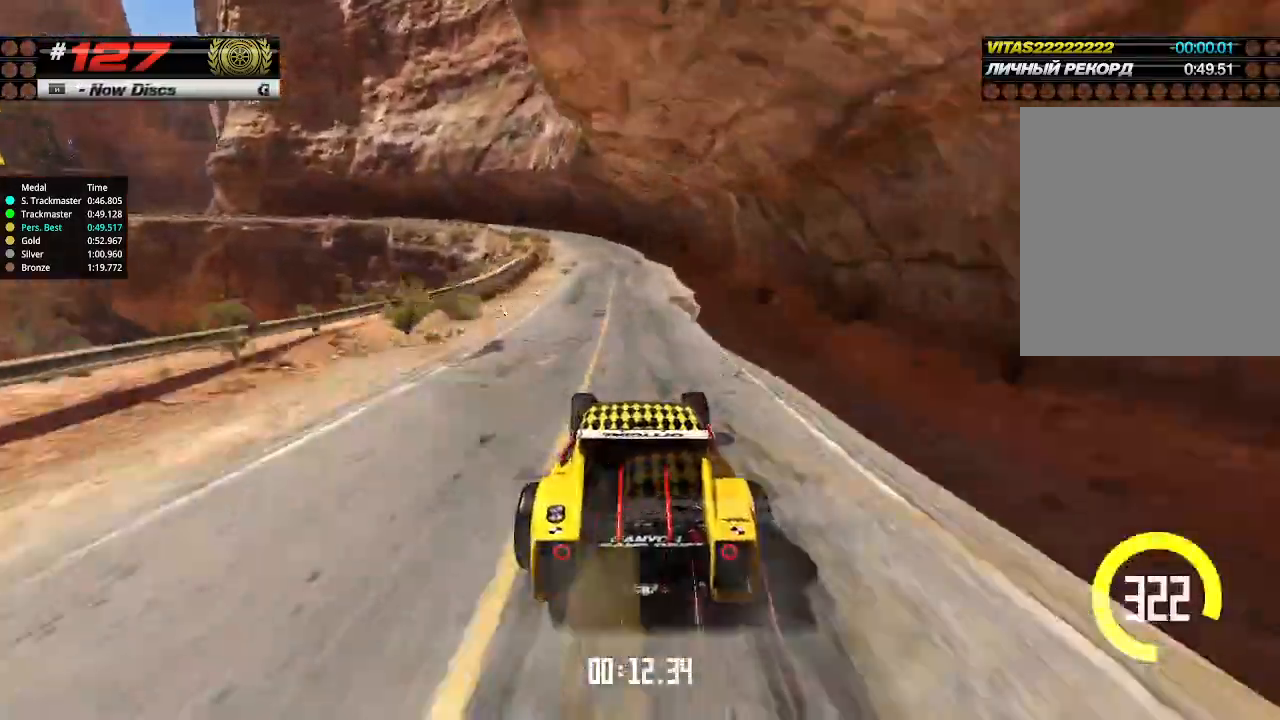
{"keys": ["left", "up"], "events": [[66, "down", "up"], [133, "left", "up"], [233, "left", "down"], [366, "left", "up"], [433, "left", "down"]]}
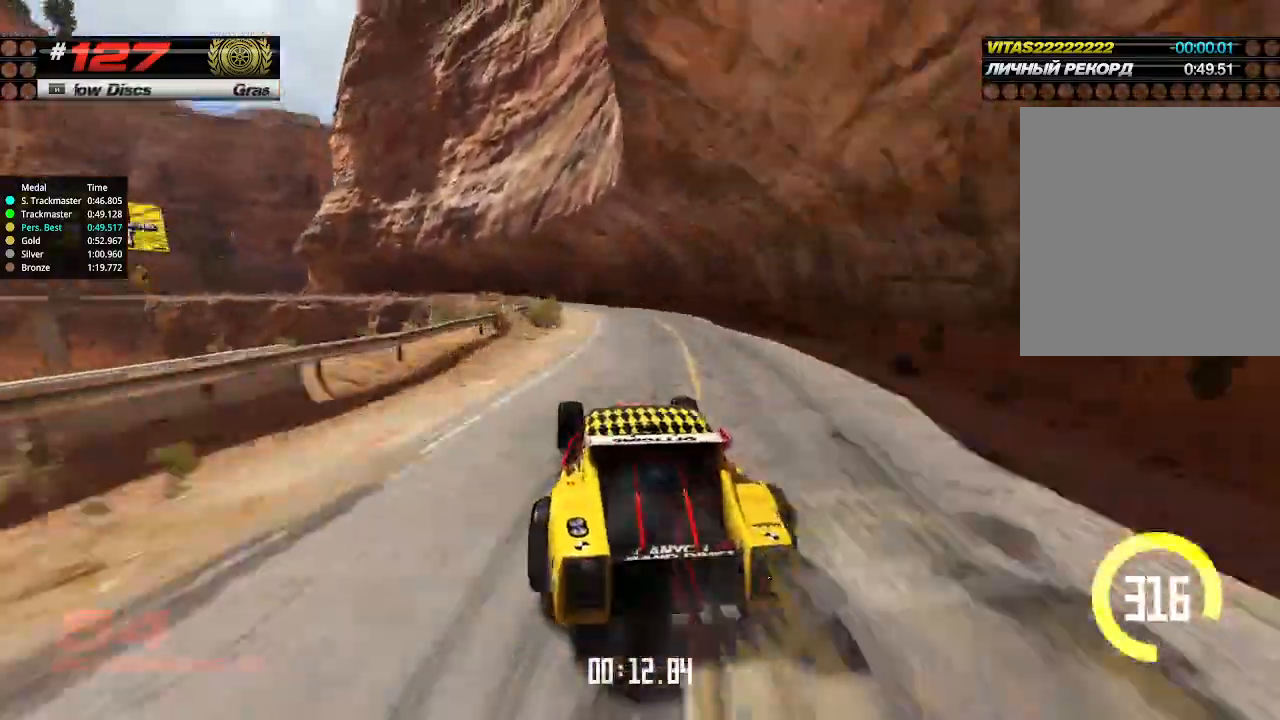
{"keys": ["up"], "events": [[366, "left", "up"], [466, "right", "down"], [500, "right", "up"]]}
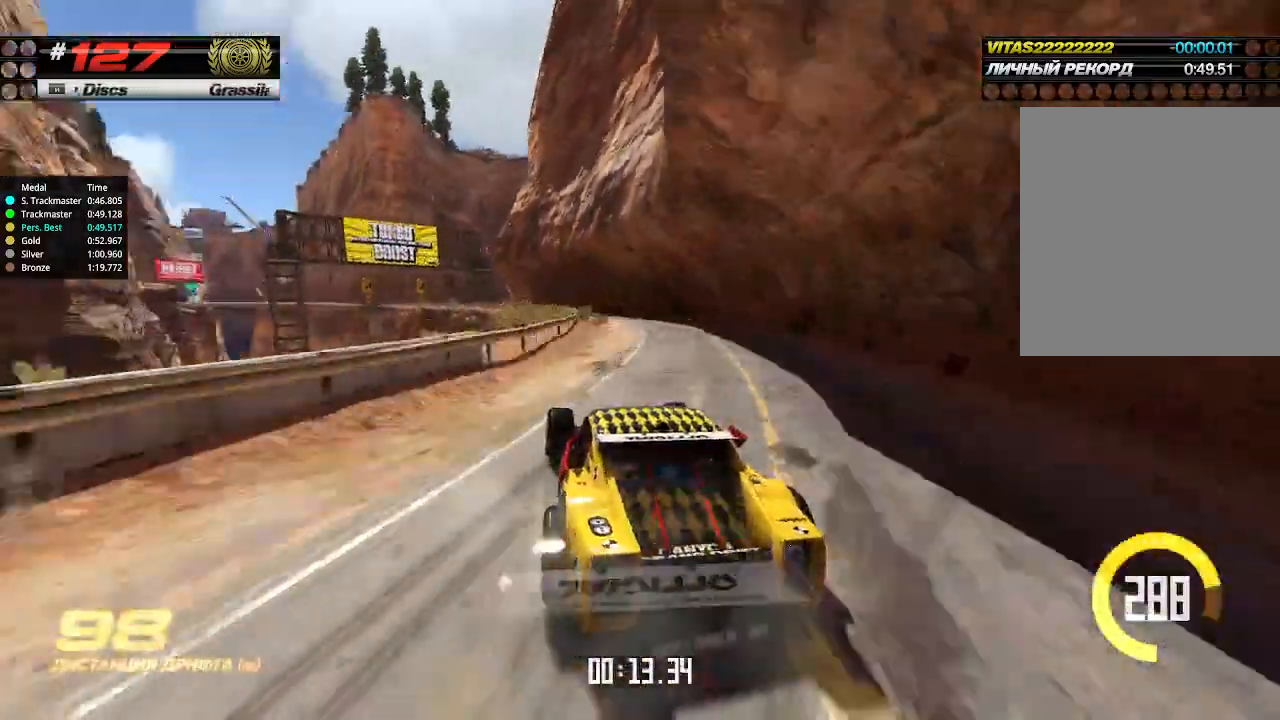
{"keys": ["up"], "events": [[166, "left", "down"], [266, "left", "up"]]}
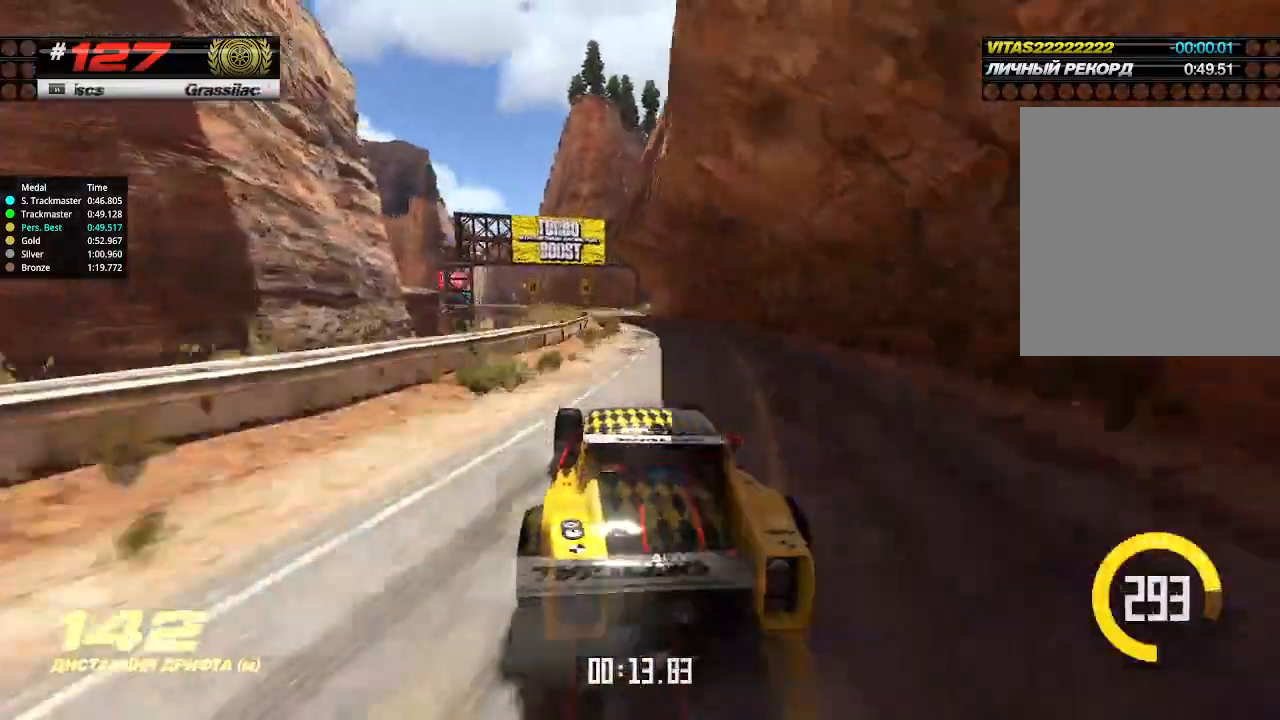
{"keys": ["up"], "events": []}
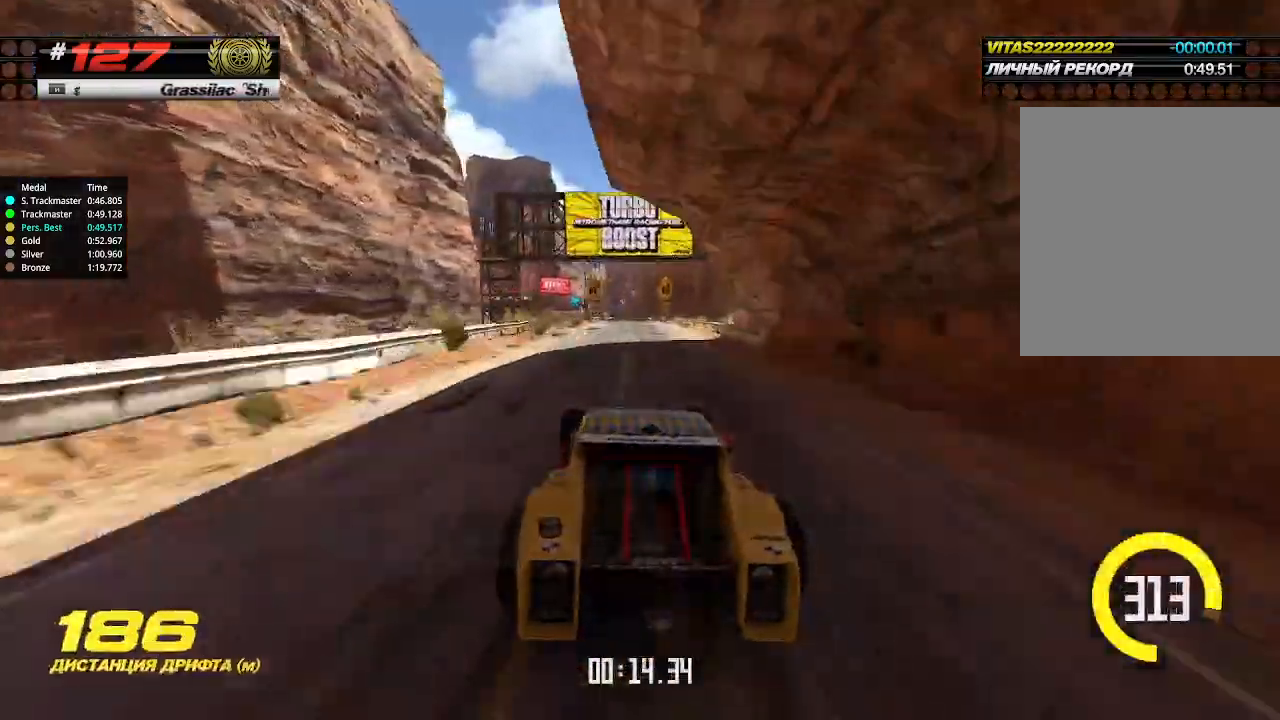
{"keys": ["up"], "events": []}
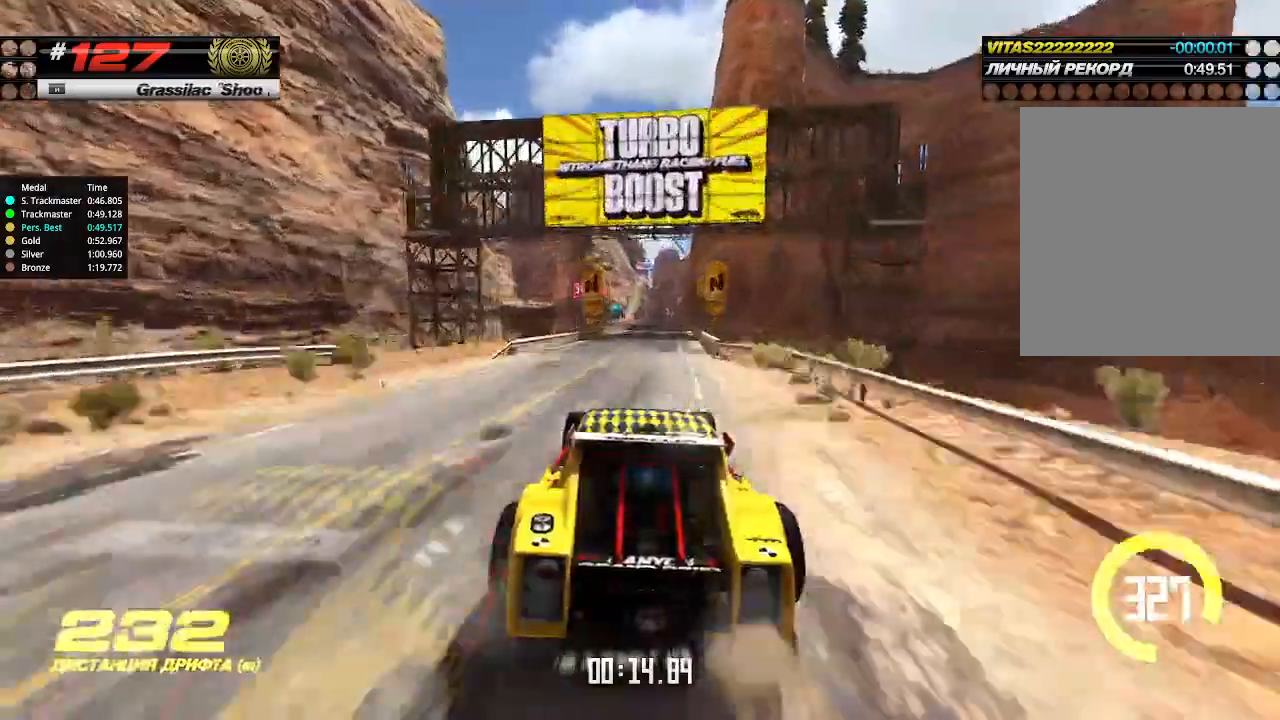
{"keys": ["left", "up"], "events": [[100, "right", "down"], [166, "right", "up"], [500, "left", "down"]]}
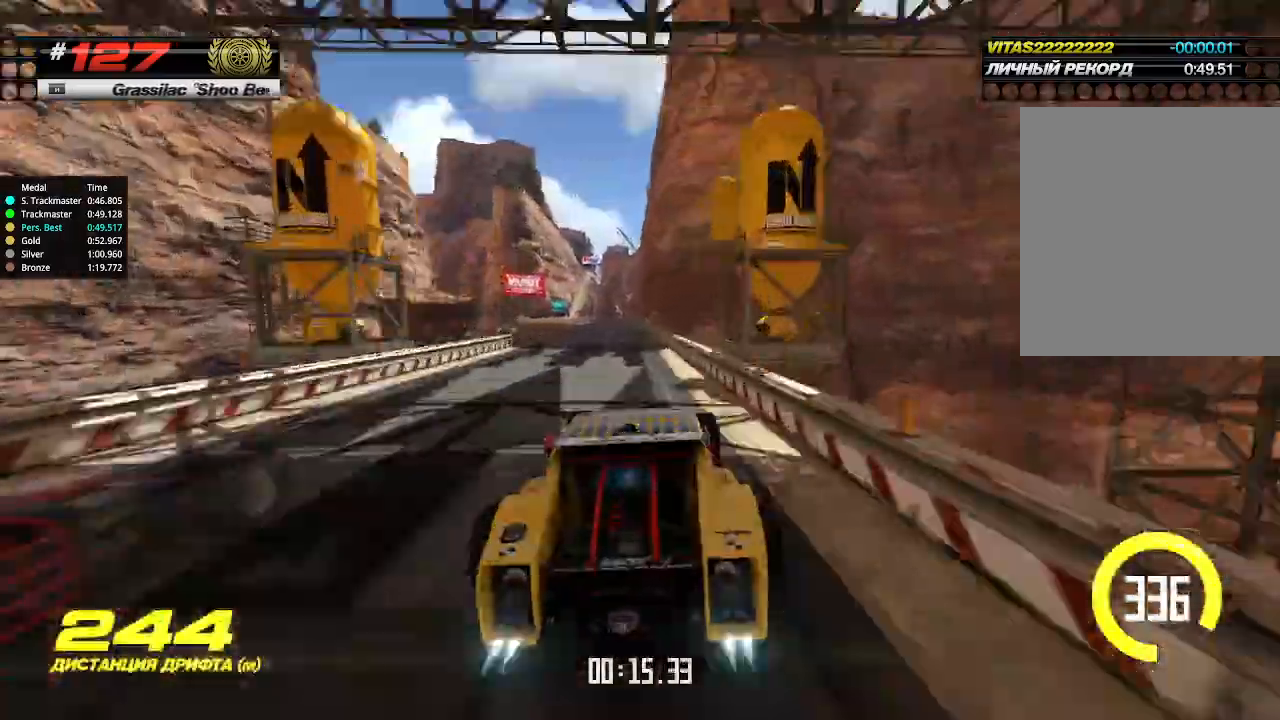
{"keys": ["up"], "events": [[300, "left", "up"]]}
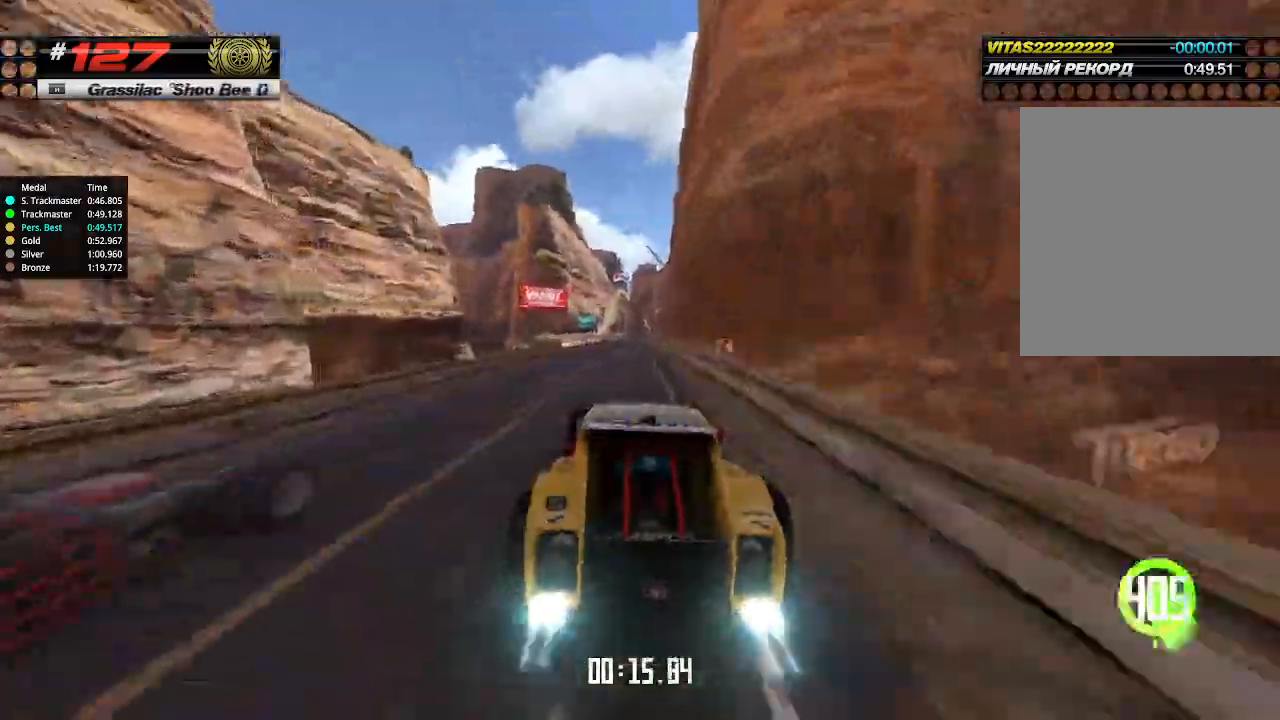
{"keys": ["up"], "events": [[133, "left", "down"], [233, "left", "up"], [300, "left", "down"], [400, "left", "up"]]}
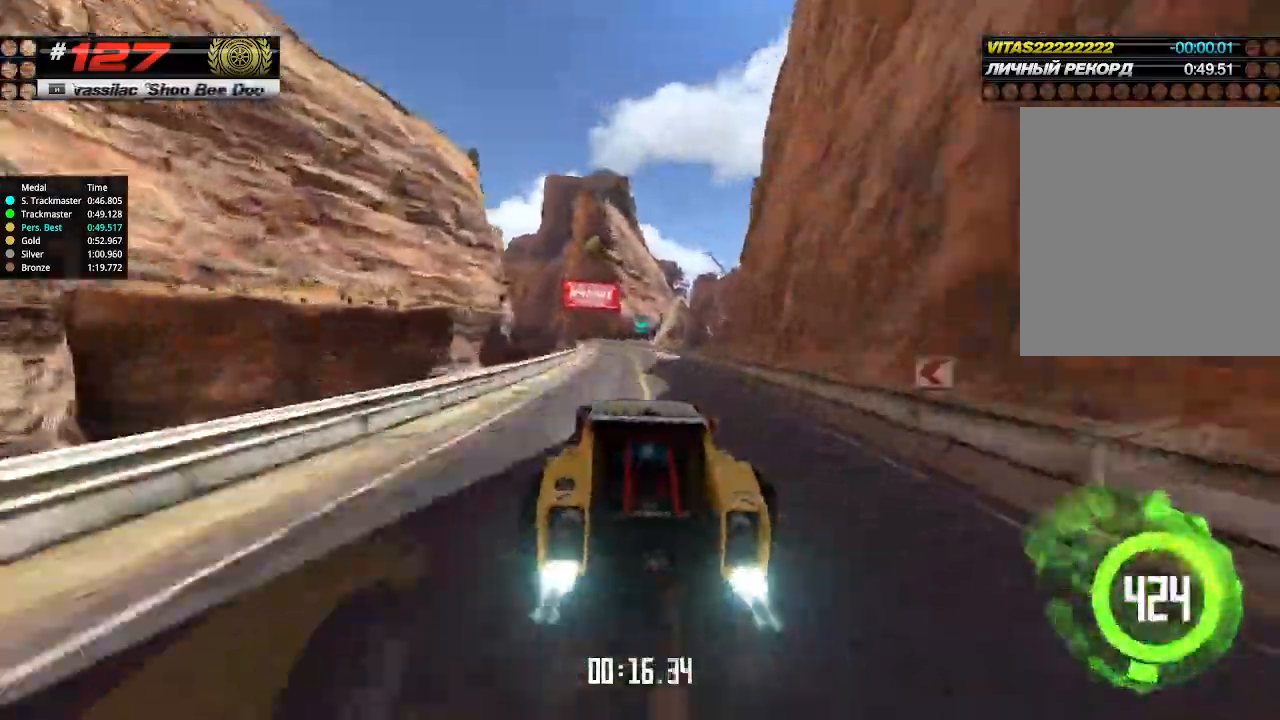
{"keys": ["up"], "events": [[166, "left", "down"], [300, "left", "up"]]}
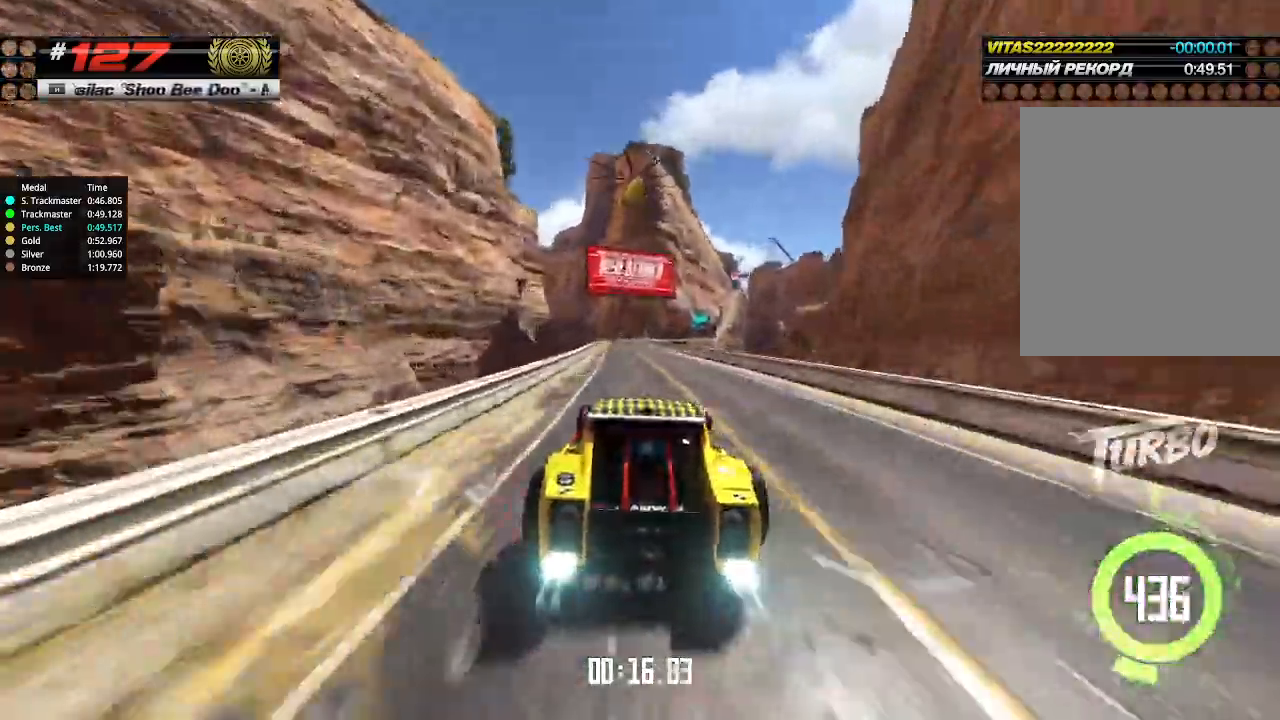
{"keys": ["right", "up"], "events": [[333, "right", "down"]]}
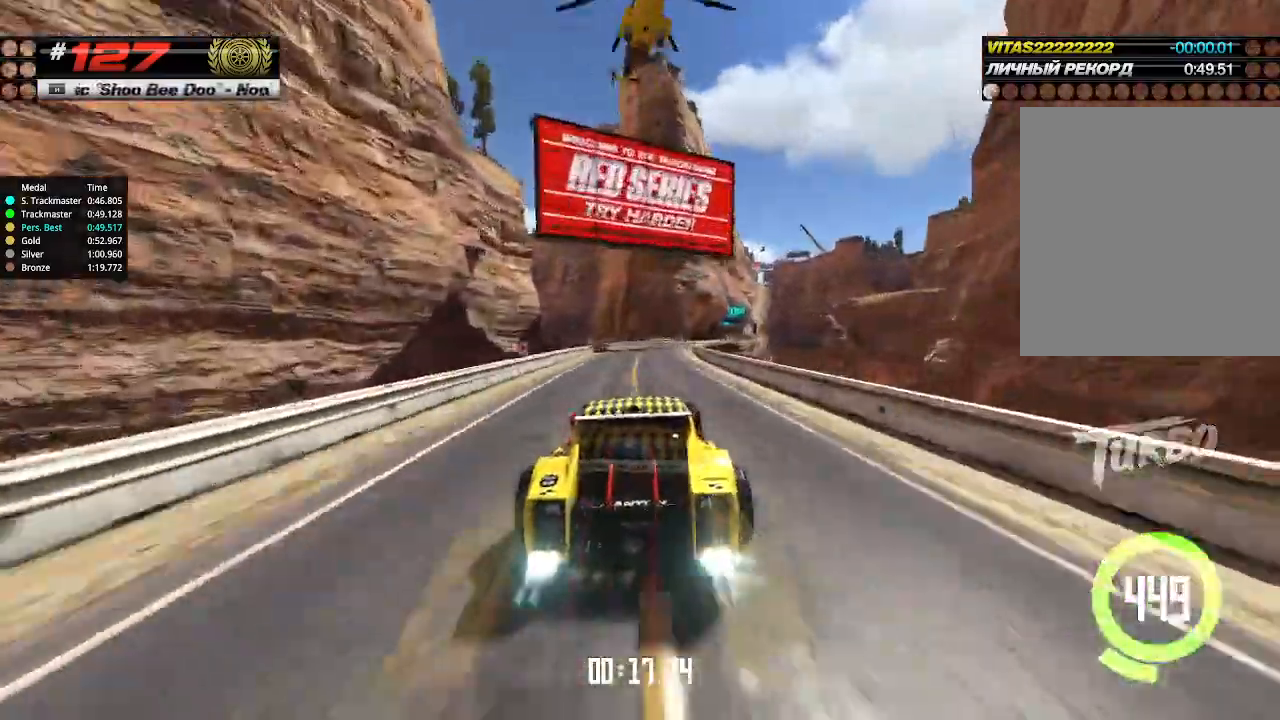
{"keys": ["right", "up"], "events": [[33, "right", "up"], [166, "right", "down"]]}
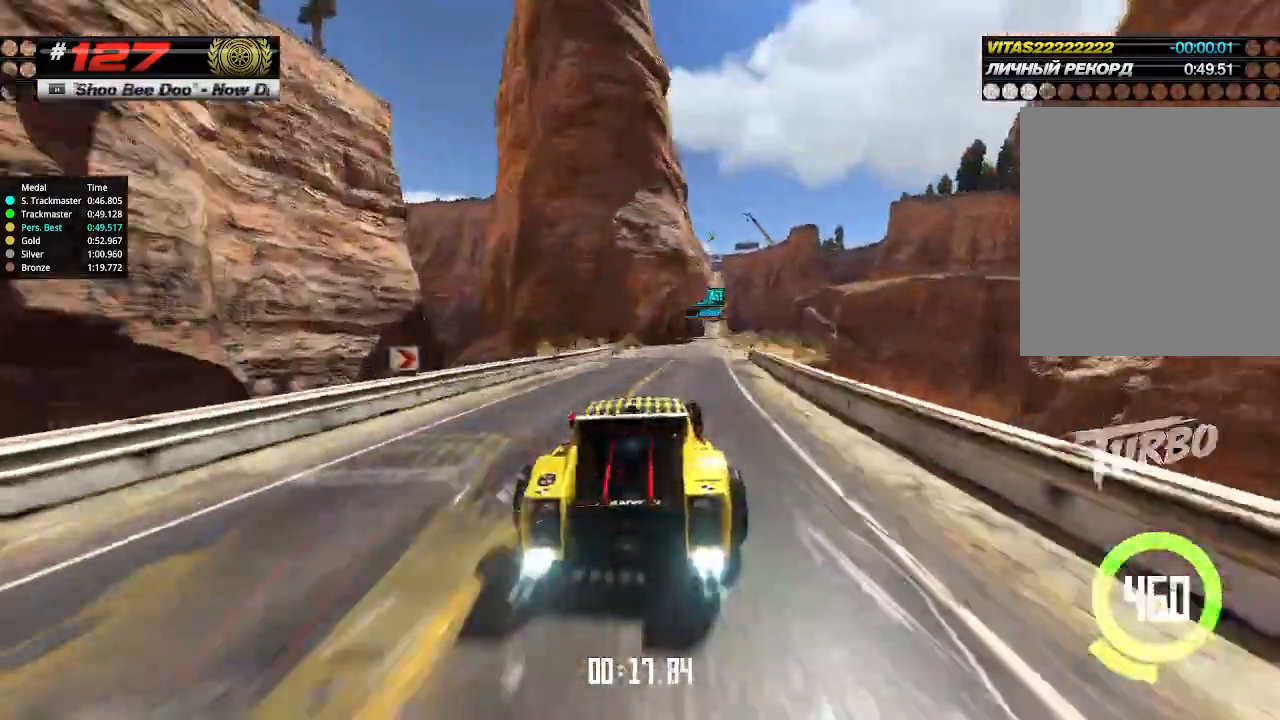
{"keys": ["up"], "events": [[100, "right", "up"], [433, "left", "down"], [500, "left", "up"]]}
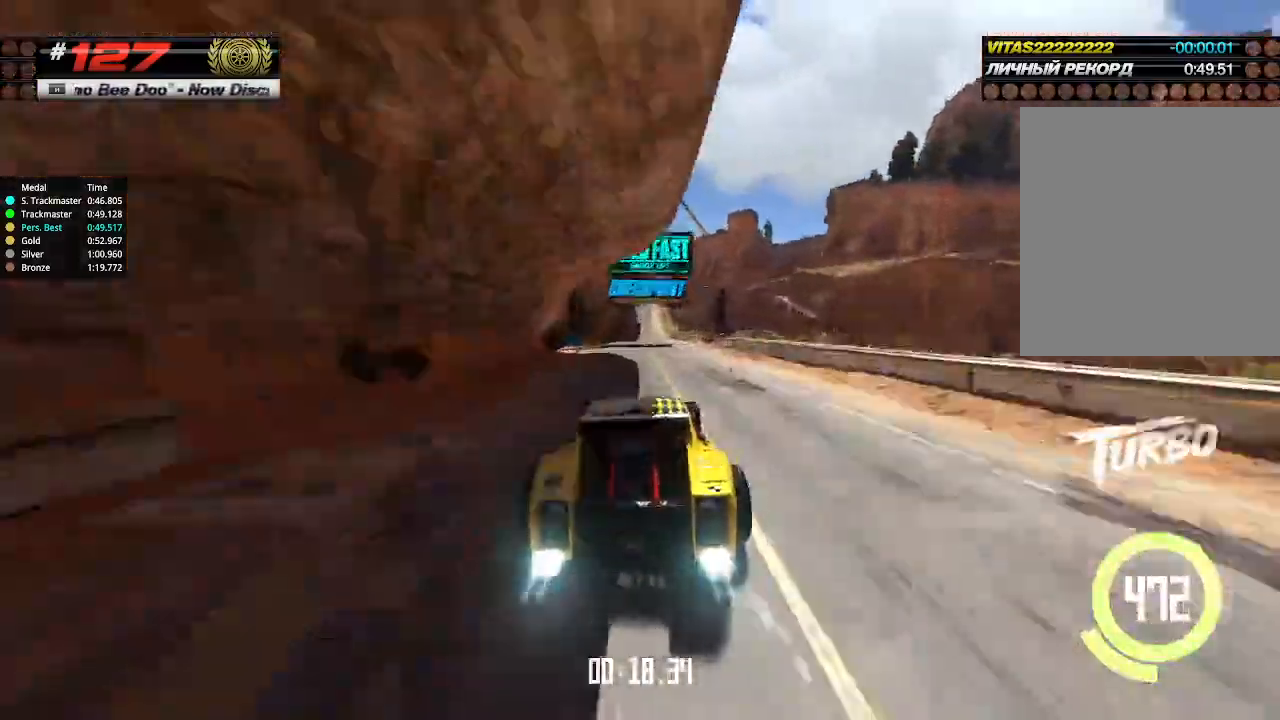
{"keys": ["up"], "events": [[133, "left", "down"], [200, "left", "up"]]}
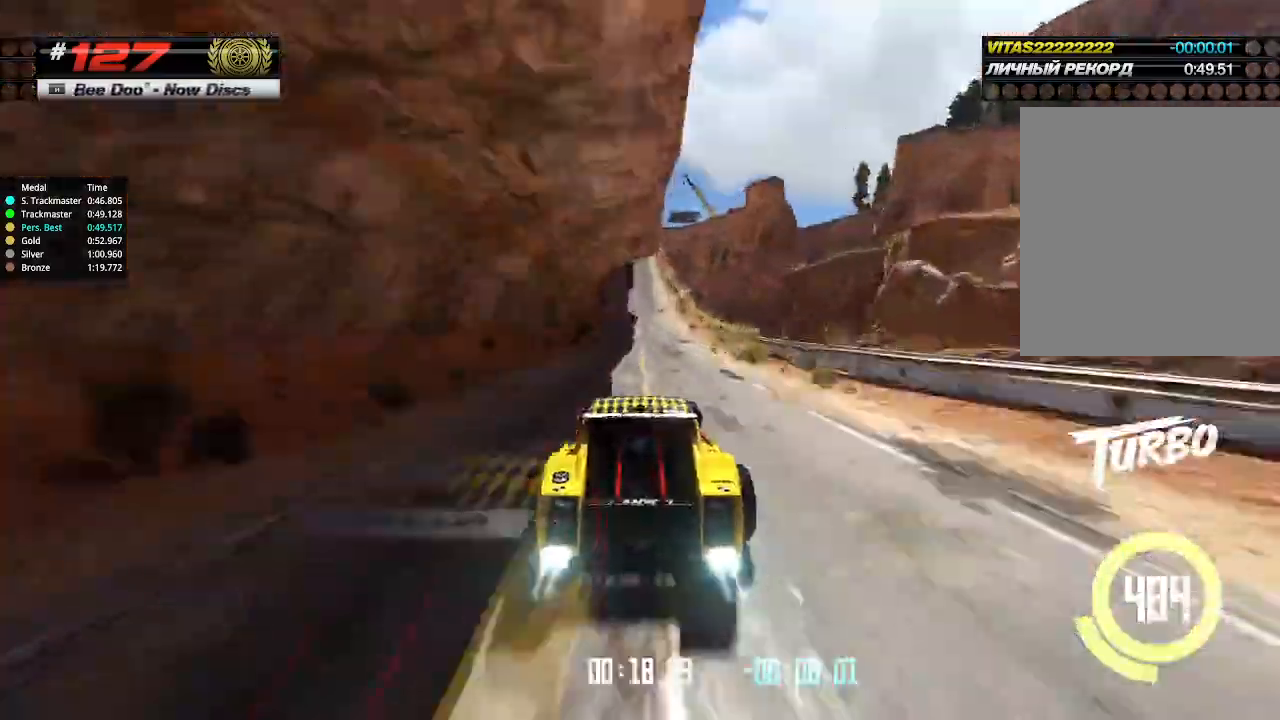
{"keys": ["left", "up"], "events": [[466, "left", "down"]]}
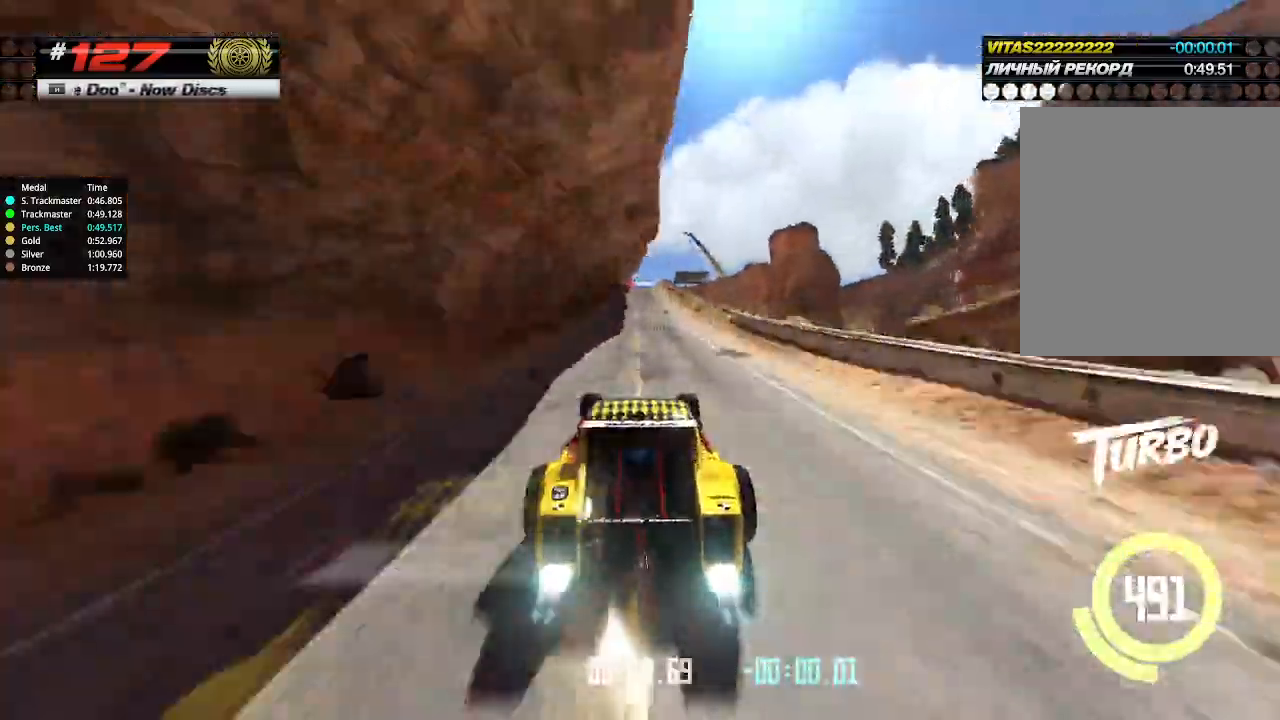
{"keys": ["up"], "events": [[33, "left", "up"]]}
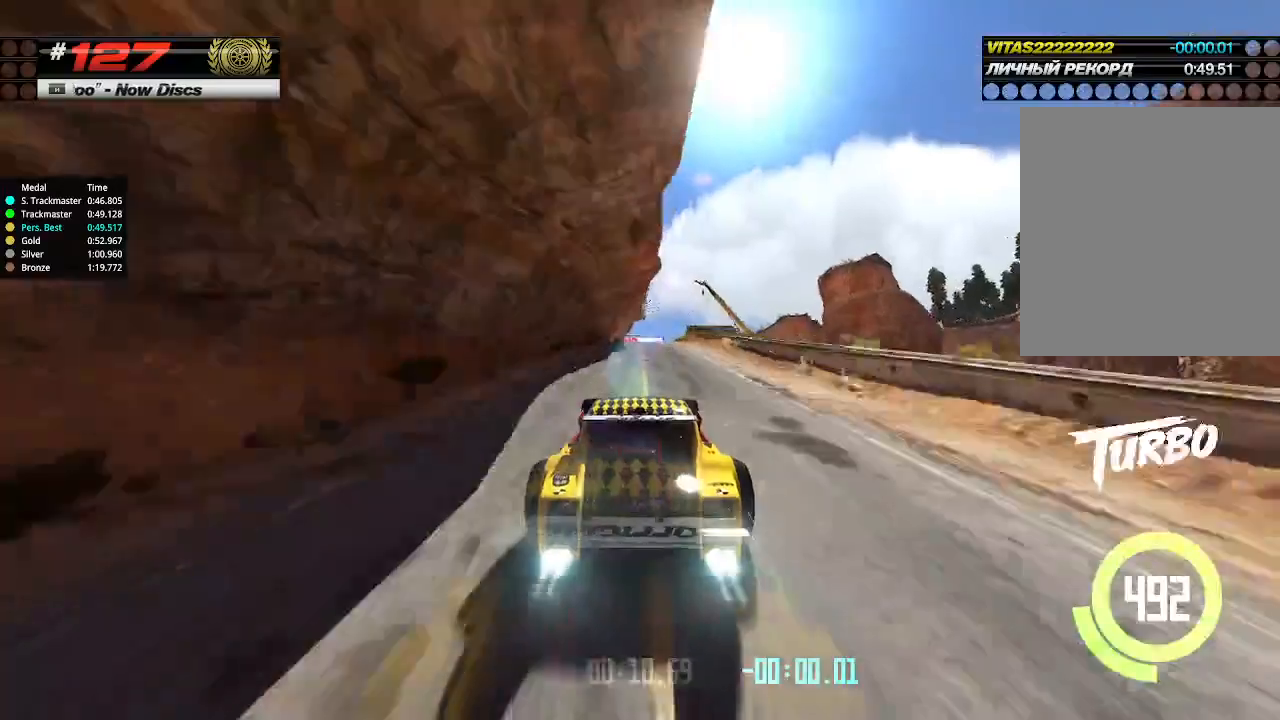
{"keys": ["up"], "events": []}
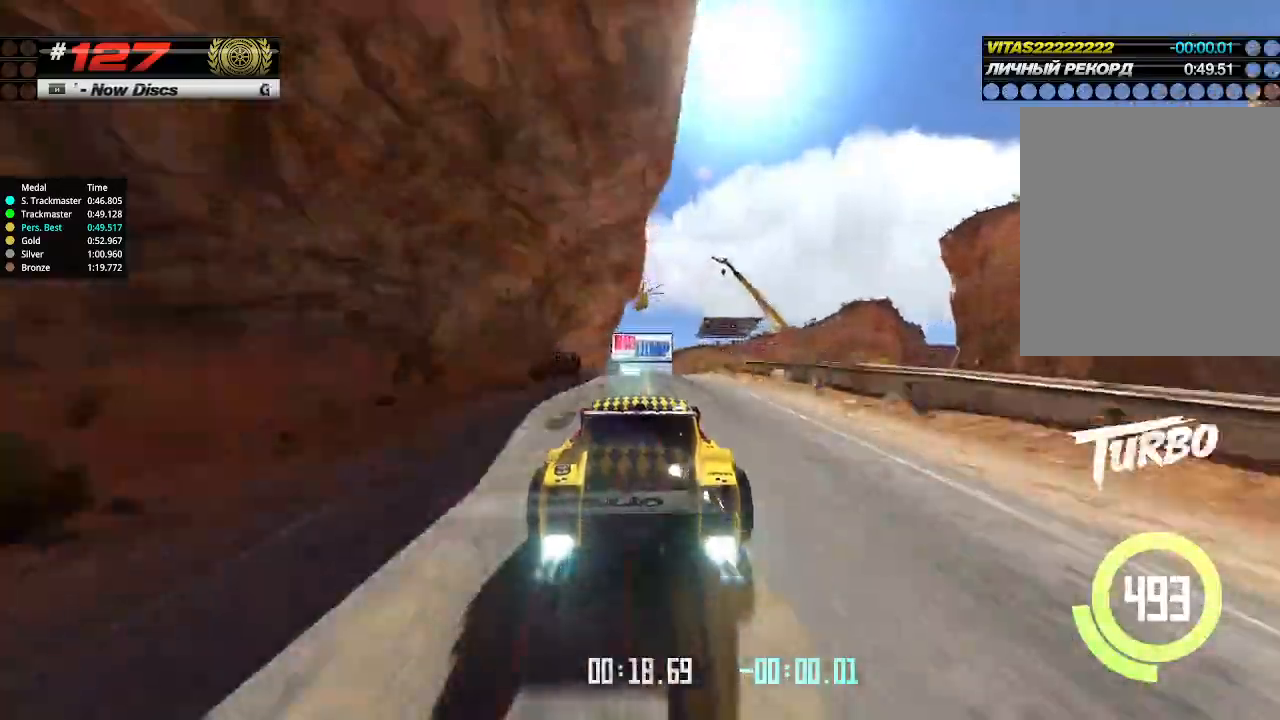
{"keys": ["up"], "events": [[300, "down", "down"], [366, "down", "up"]]}
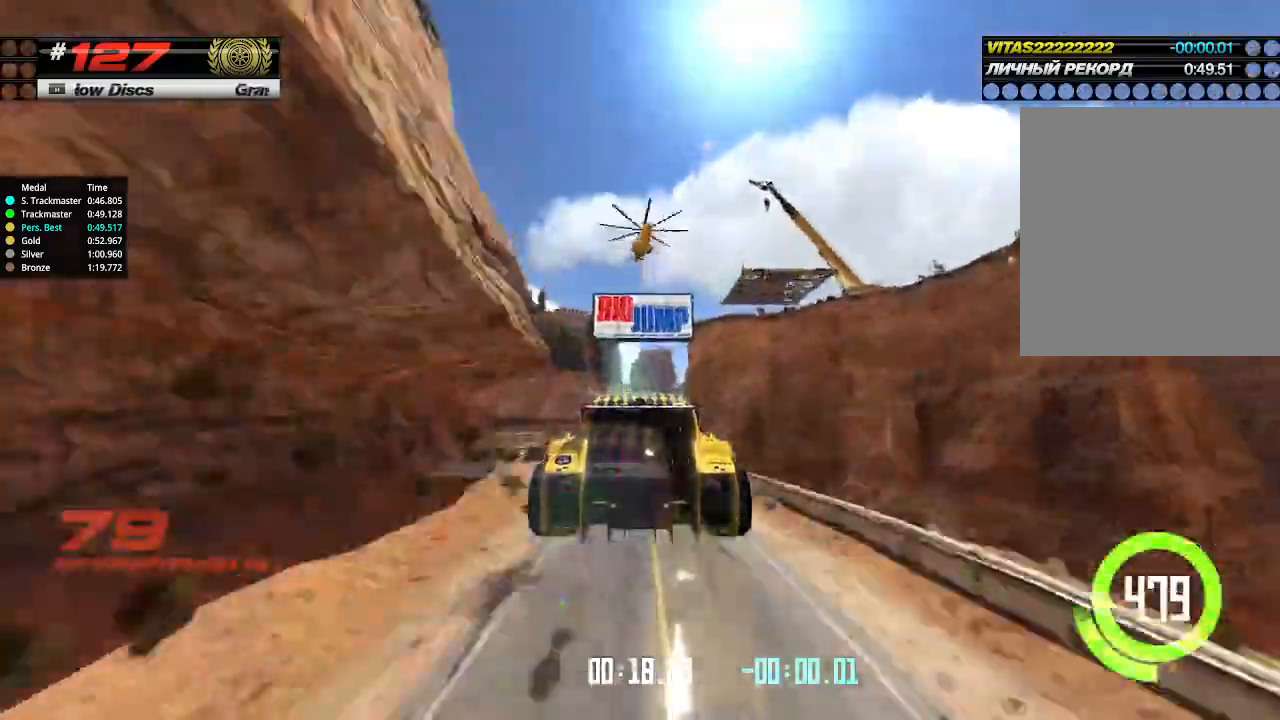
{"keys": ["up"], "events": []}
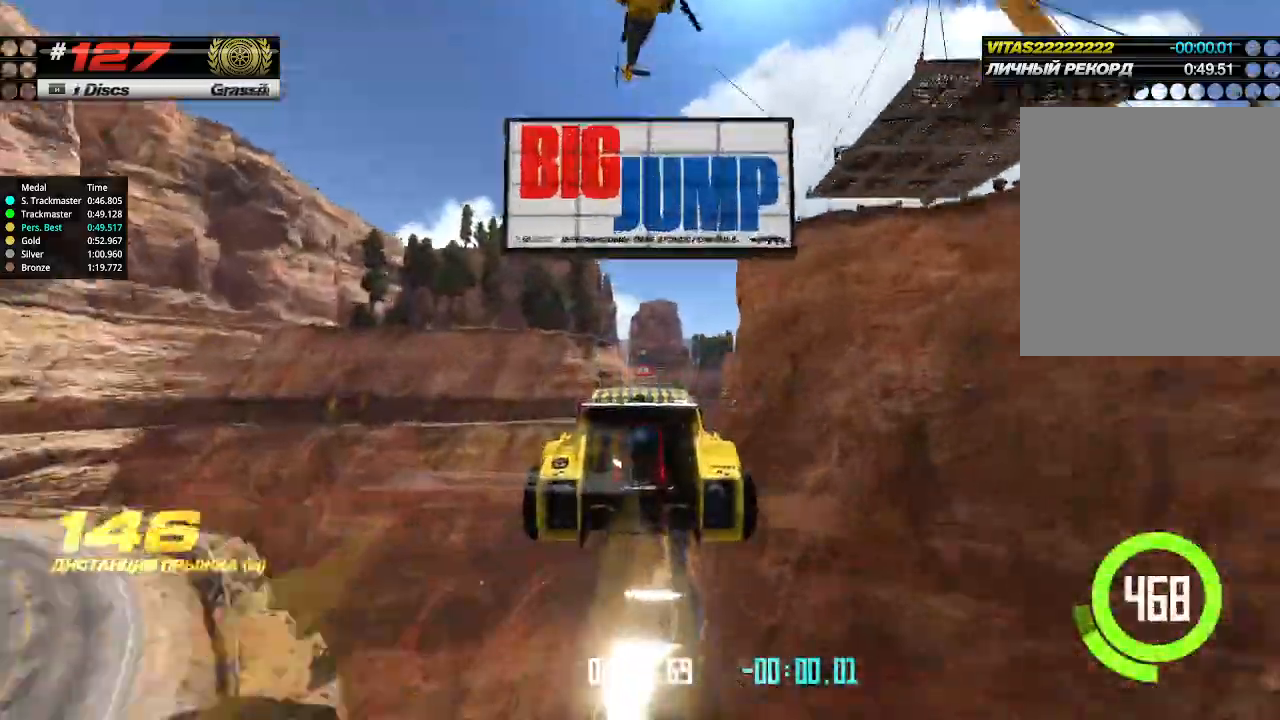
{"keys": ["up"], "events": []}
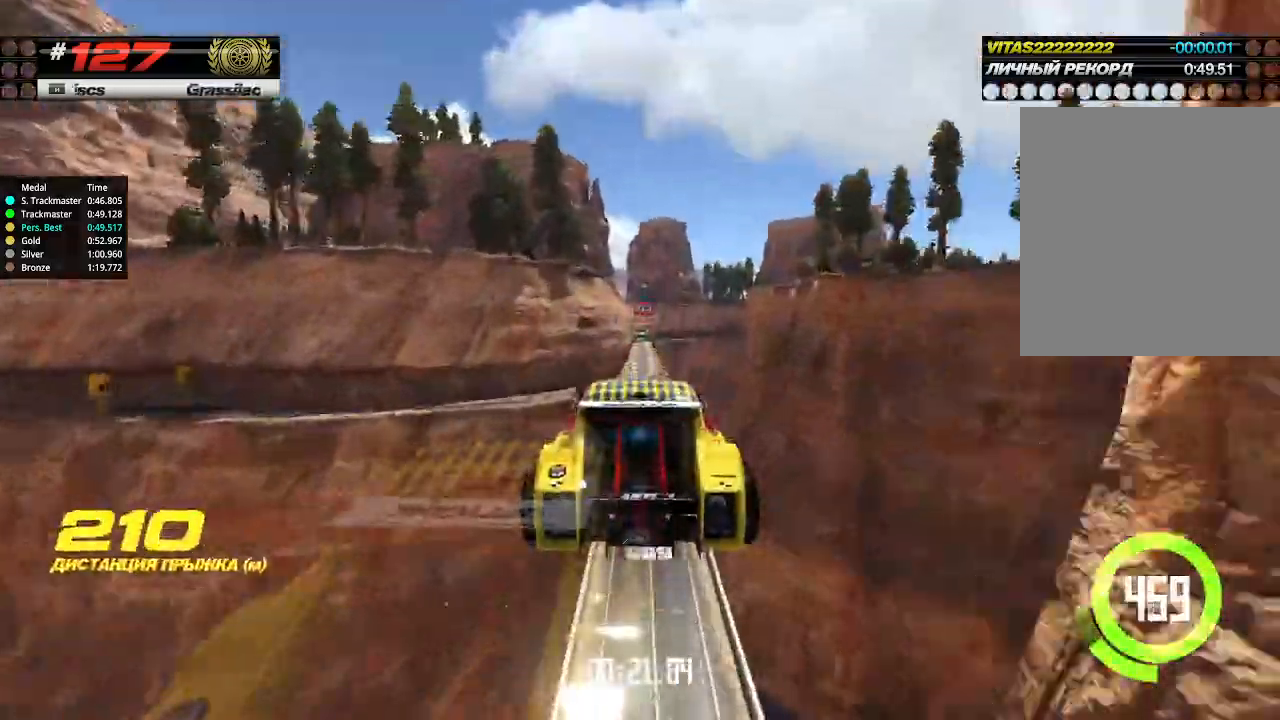
{"keys": ["up"], "events": []}
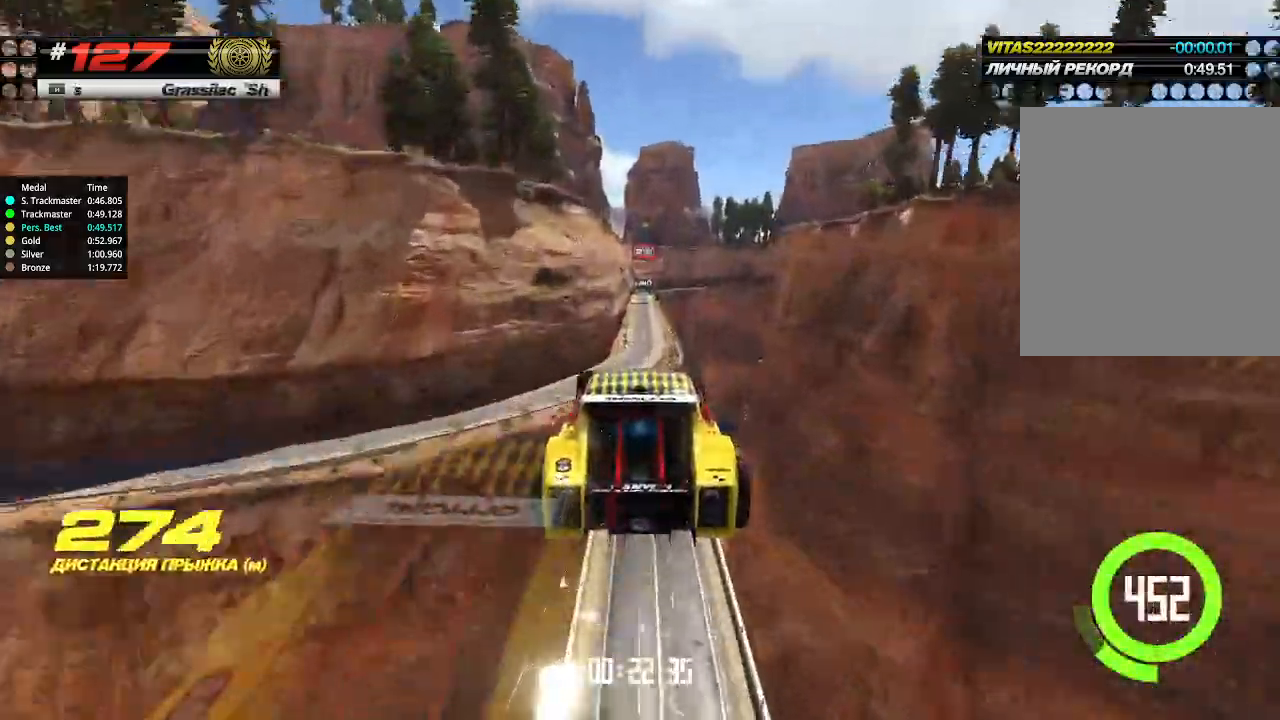
{"keys": ["up"], "events": []}
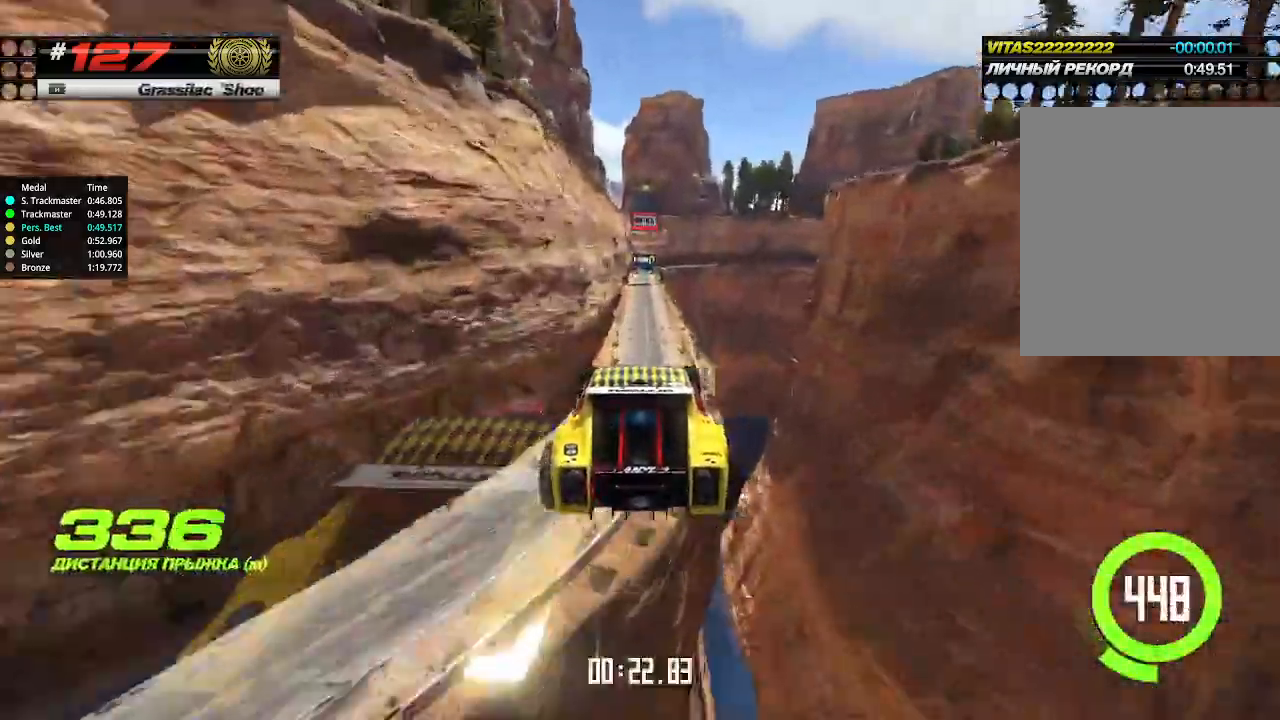
{"keys": ["up"], "events": []}